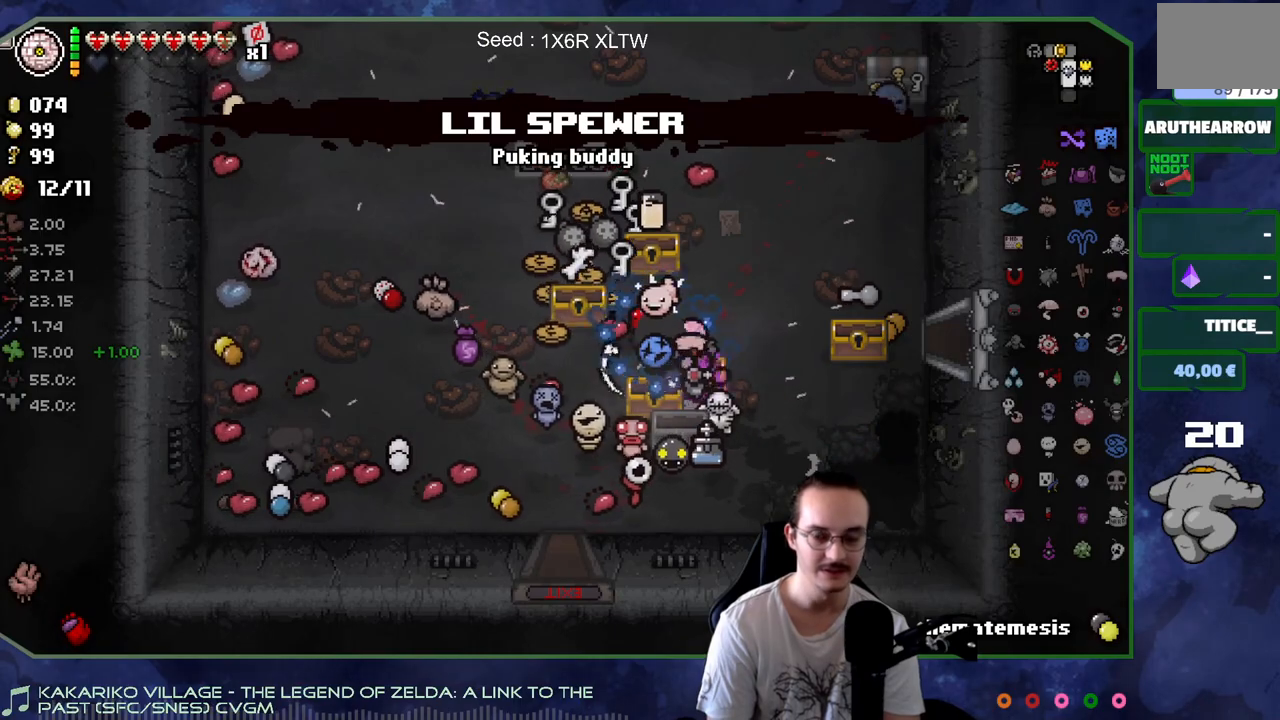
Gameplay with a controller (Xbox layout); each line is a JSON object with the inputs held at the frame after it. "events" lists button and stick changes between this image and that frame as [ms after this image, input, new state], when the widget could be followed in between. Not read: L3 R3.
{"buttons": [], "left_stick": "center", "right_stick": "center", "events": []}
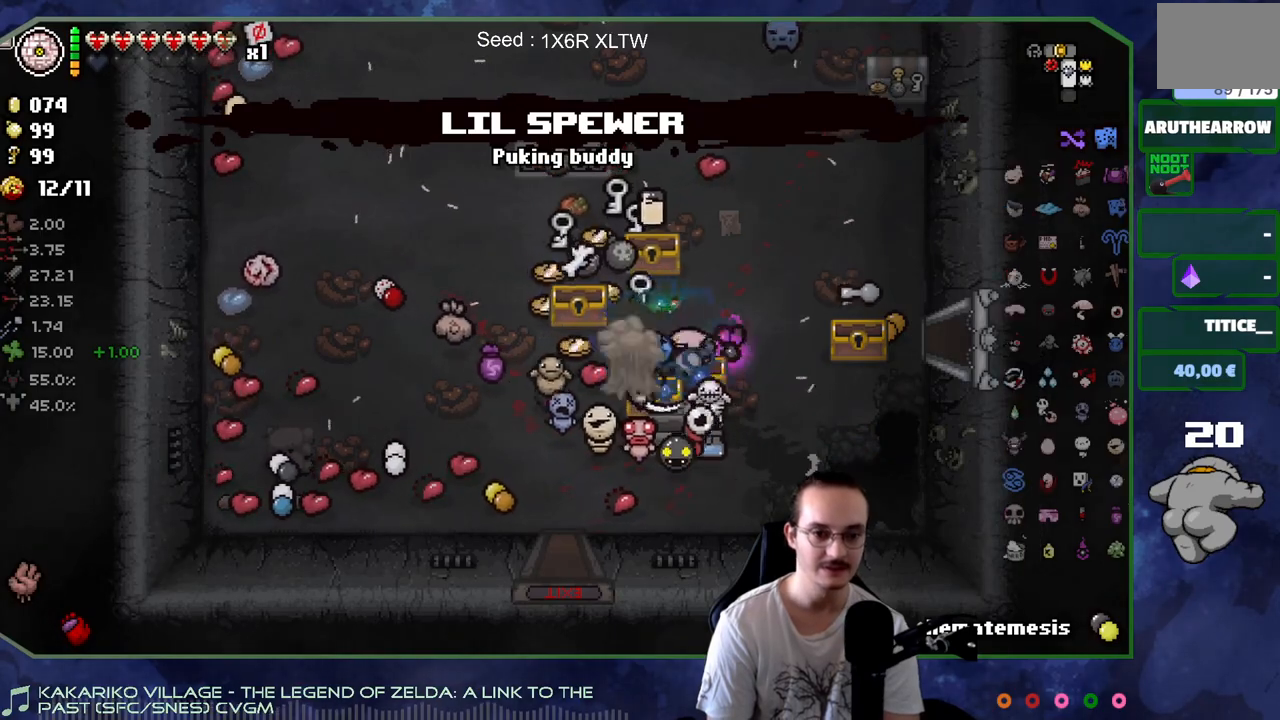
{"buttons": [], "left_stick": "up-right", "right_stick": "center", "events": [[133, "left_stick", "down-left"], [267, "left_stick", "down-right"], [383, "left_stick", "up-right"]]}
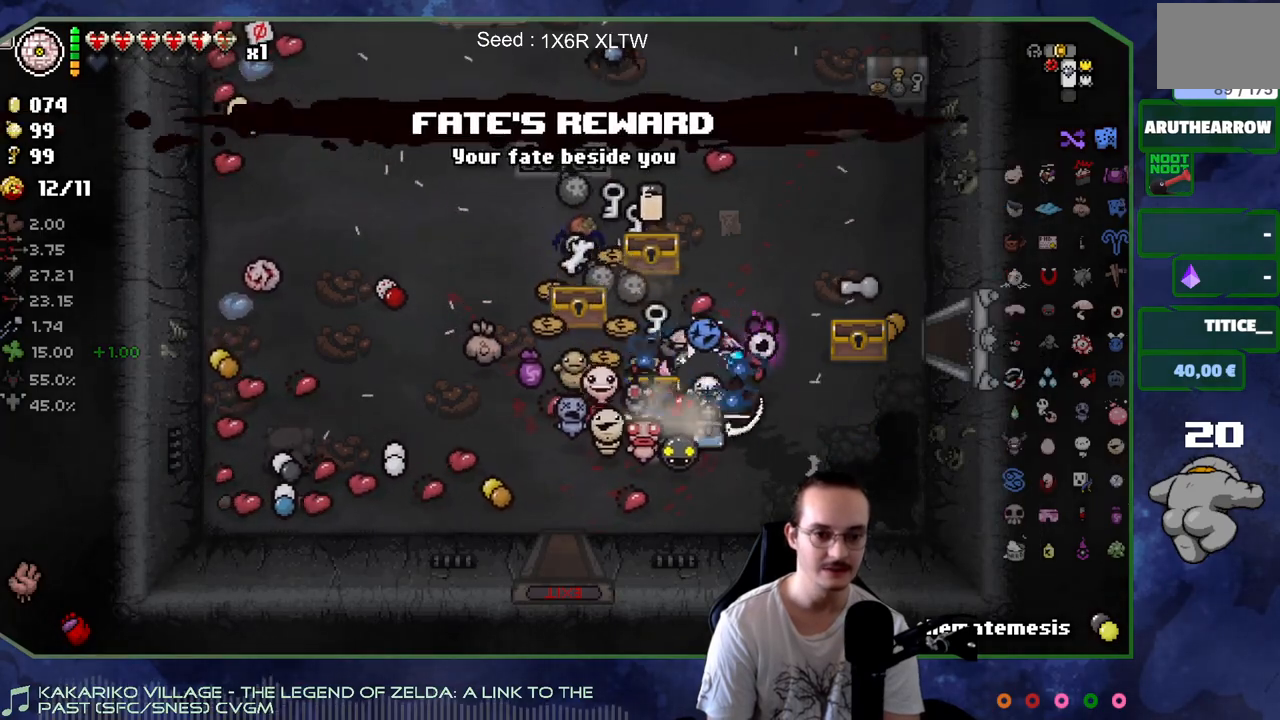
{"buttons": [], "left_stick": "center", "right_stick": "center", "events": [[300, "left_stick", "up"], [467, "left_stick", "center"]]}
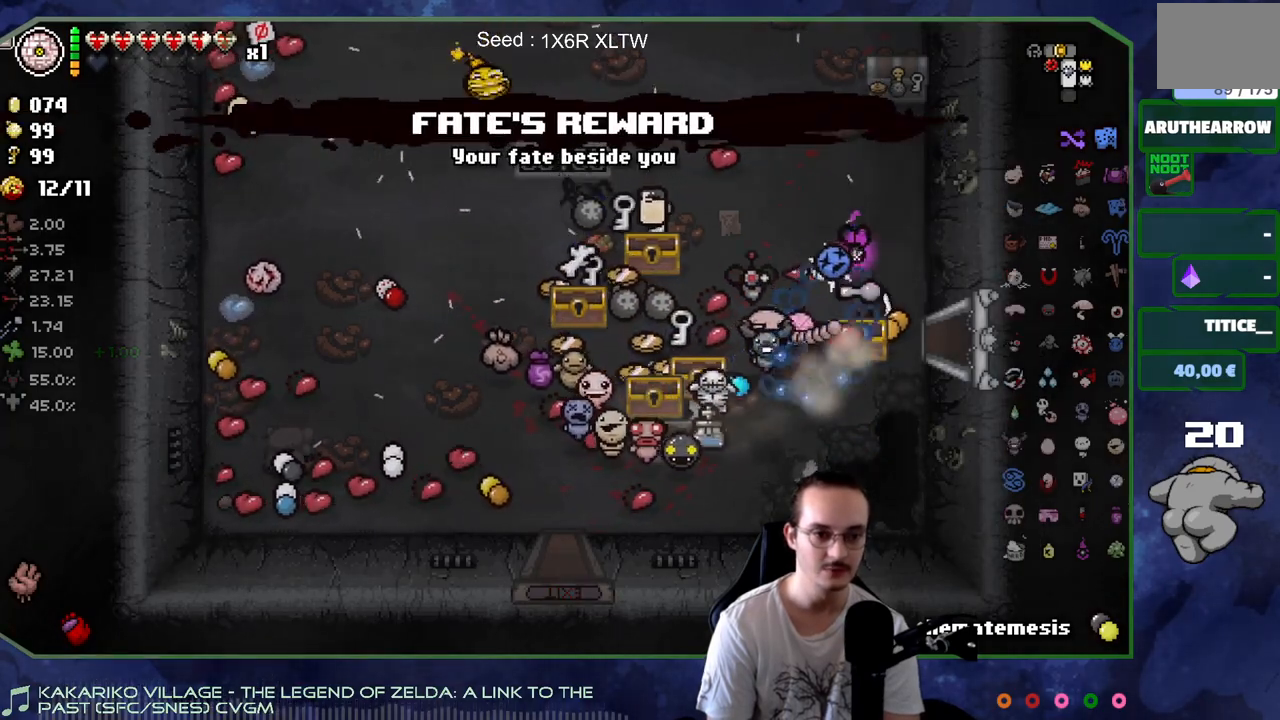
{"buttons": [], "left_stick": "up-right", "right_stick": "center", "events": [[83, "left_stick", "up-left"], [317, "left_stick", "up-right"]]}
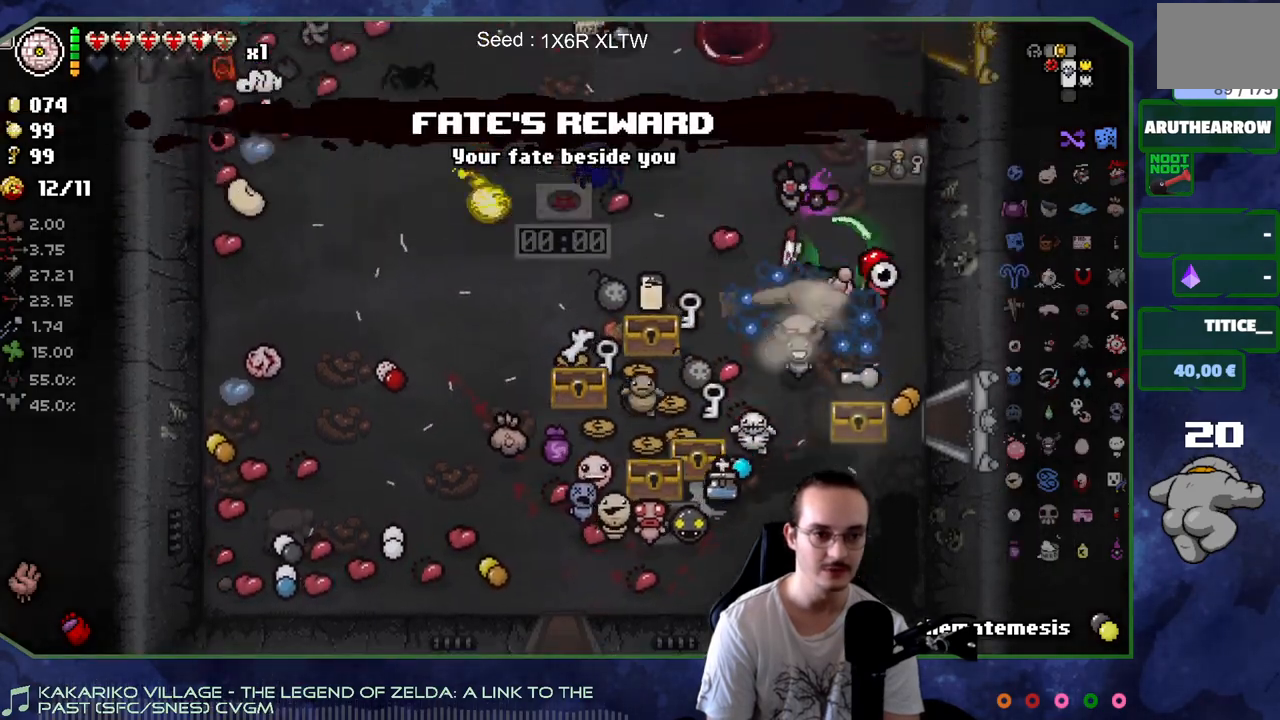
{"buttons": [], "left_stick": "center", "right_stick": "center", "events": [[317, "left_stick", "down"], [417, "left_stick", "center"]]}
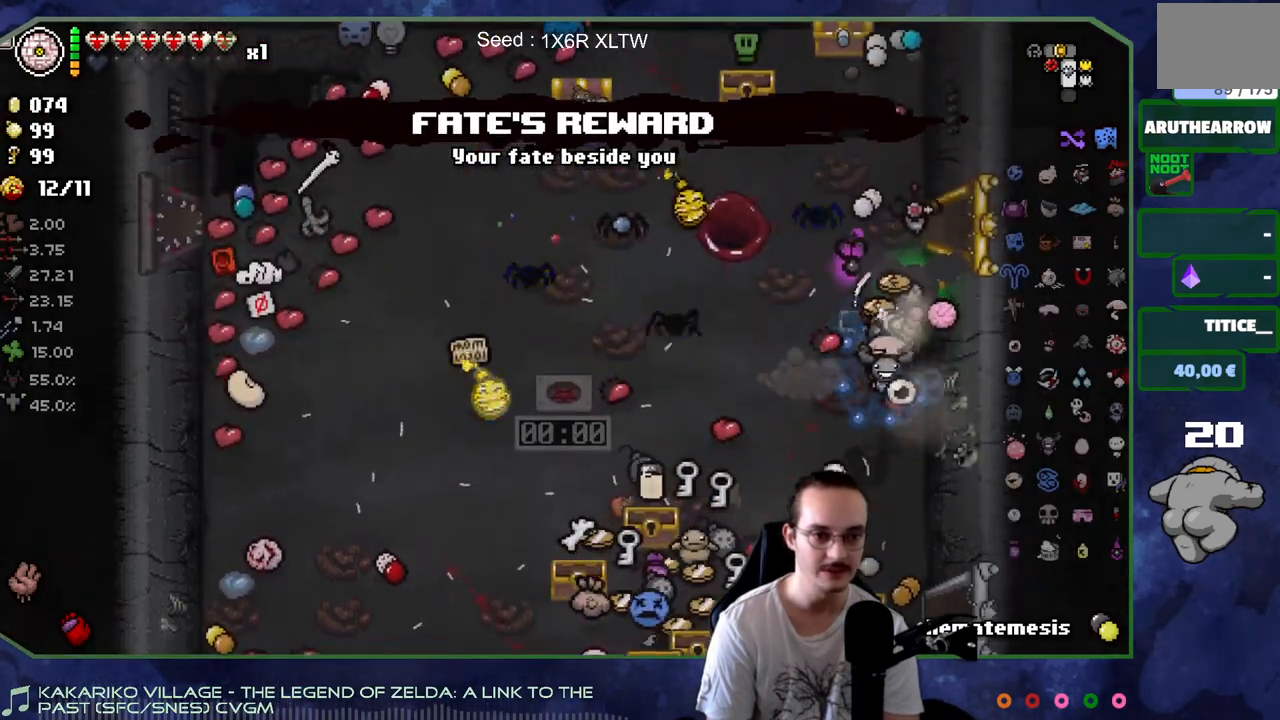
{"buttons": [], "left_stick": "up", "right_stick": "center", "events": [[350, "left_stick", "down"], [367, "right_stick", "down"], [483, "left_stick", "up"], [500, "right_stick", "center"]]}
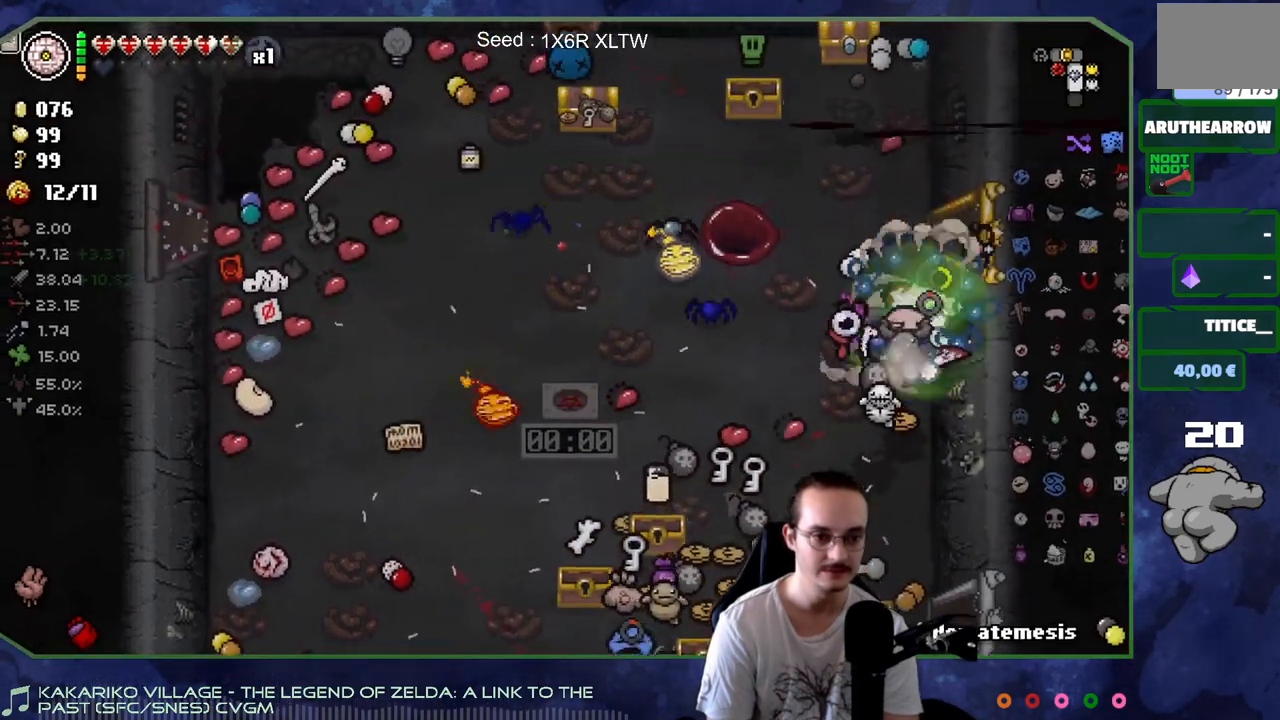
{"buttons": [], "left_stick": "up-left", "right_stick": "center", "events": [[350, "left_stick", "up-left"]]}
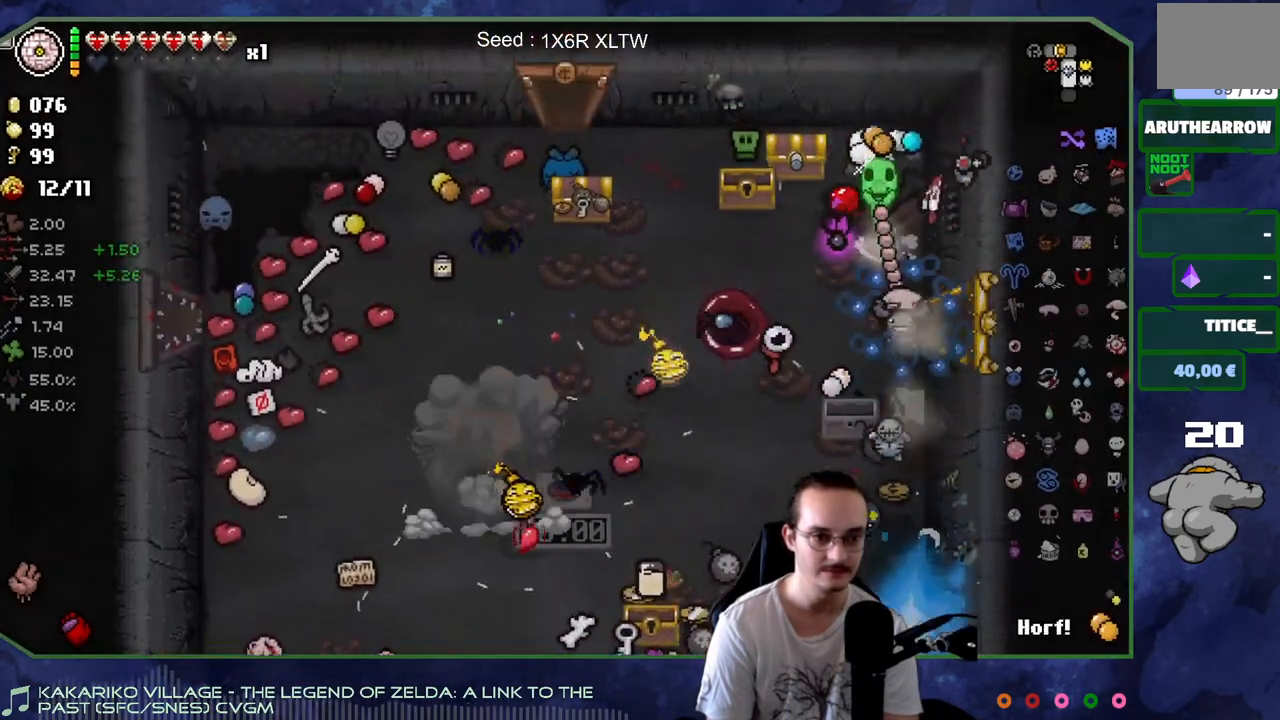
{"buttons": [], "left_stick": "center", "right_stick": "center", "events": [[100, "left_stick", "left"], [267, "left_stick", "up"], [317, "left_stick", "right"], [467, "left_stick", "center"]]}
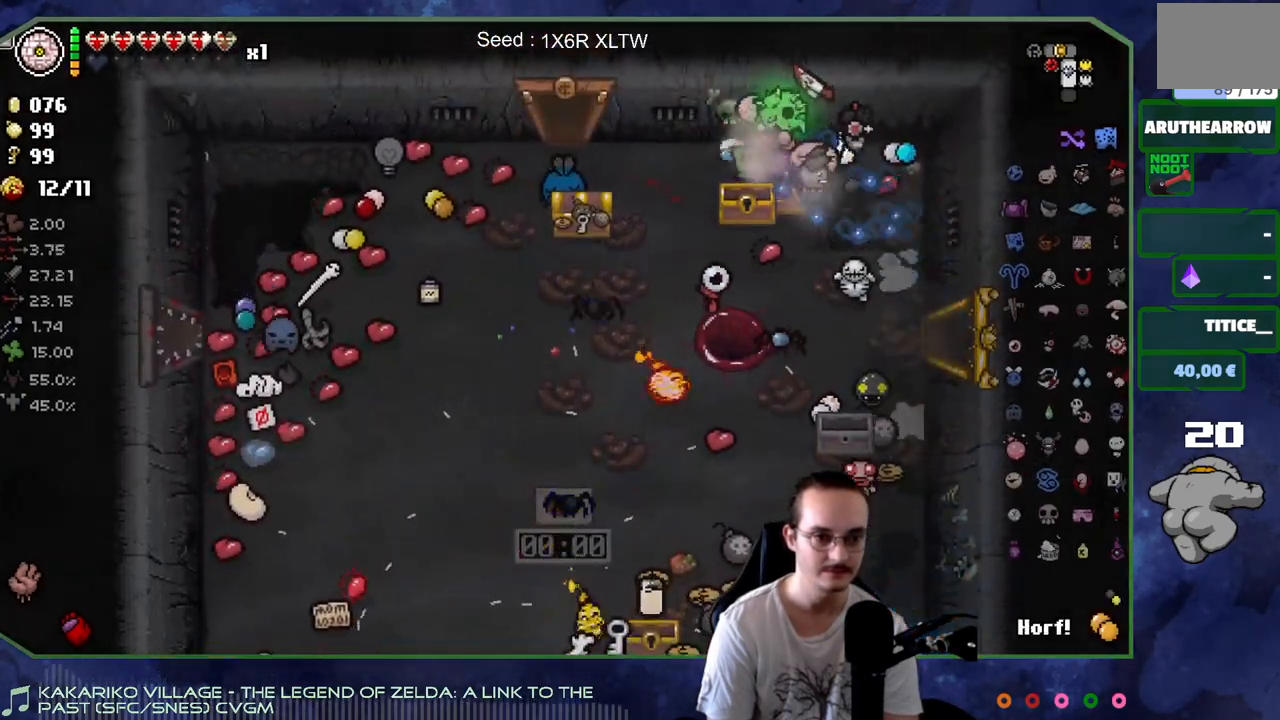
{"buttons": [], "left_stick": "left", "right_stick": "center", "events": [[167, "left_stick", "right"], [417, "left_stick", "left"]]}
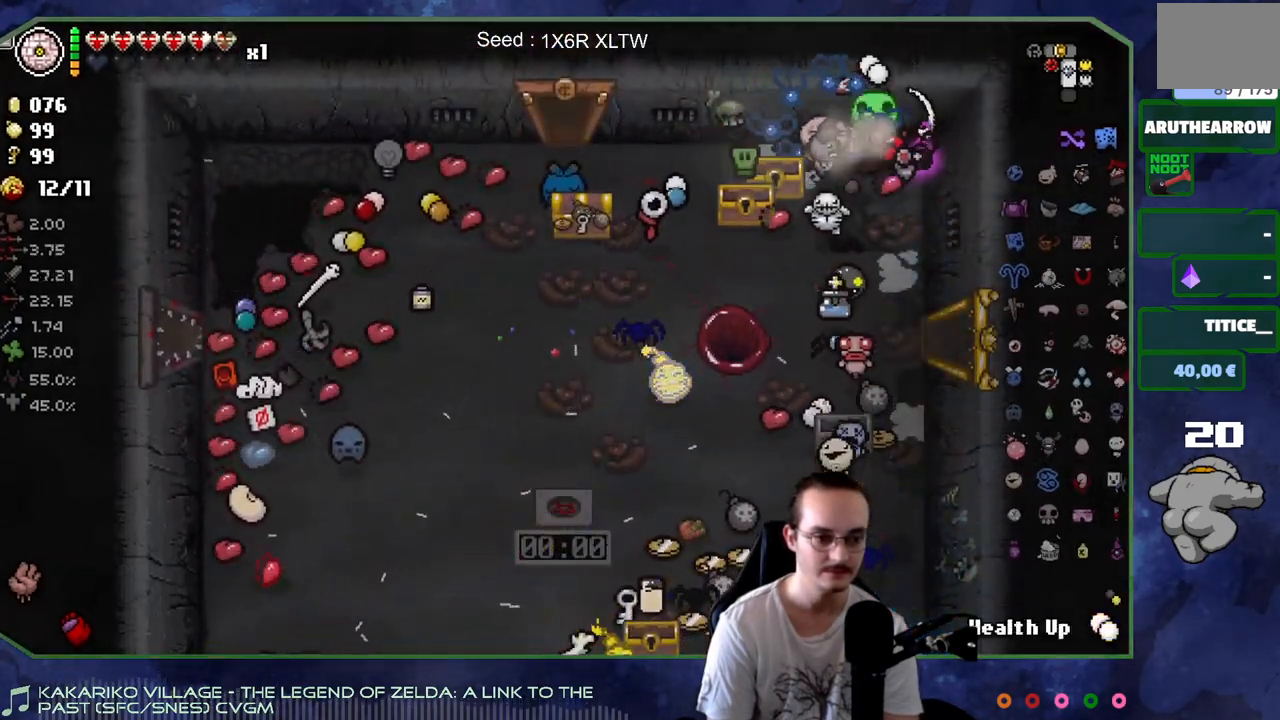
{"buttons": [], "left_stick": "right", "right_stick": "center", "events": [[33, "left_stick", "center"], [450, "left_stick", "right"]]}
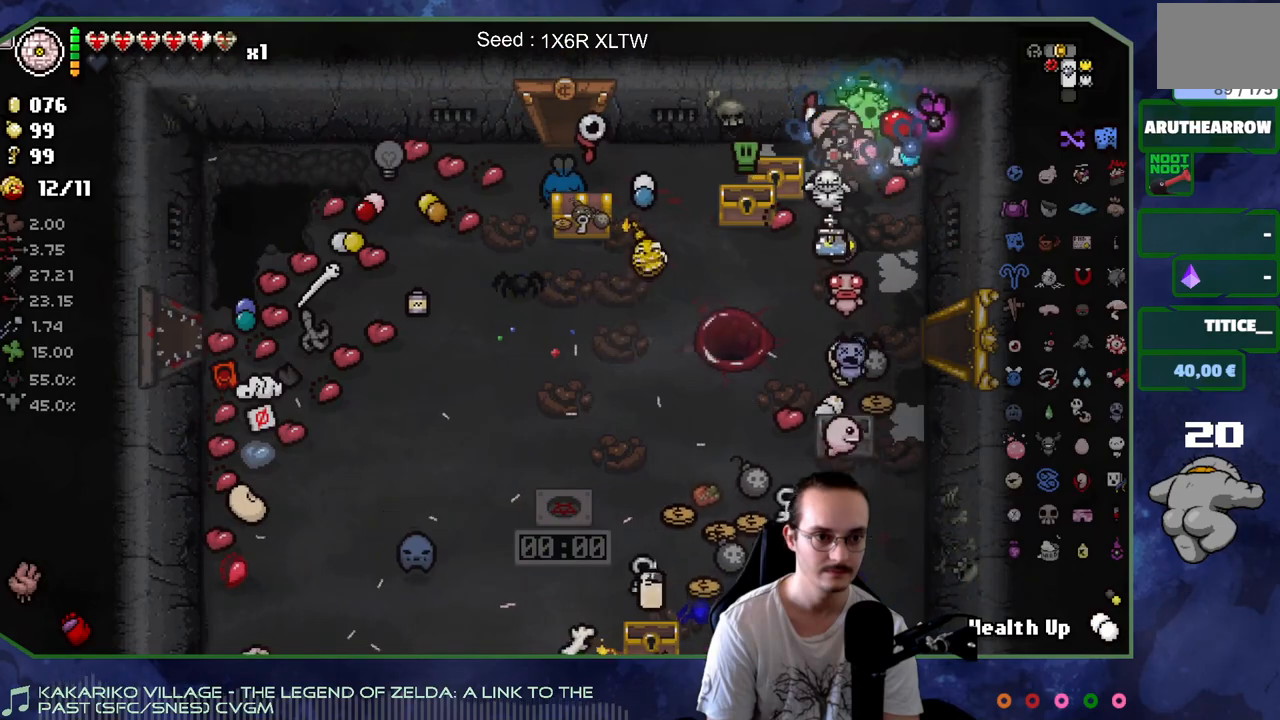
{"buttons": [], "left_stick": "down", "right_stick": "center", "events": [[233, "left_stick", "center"], [350, "left_stick", "down"]]}
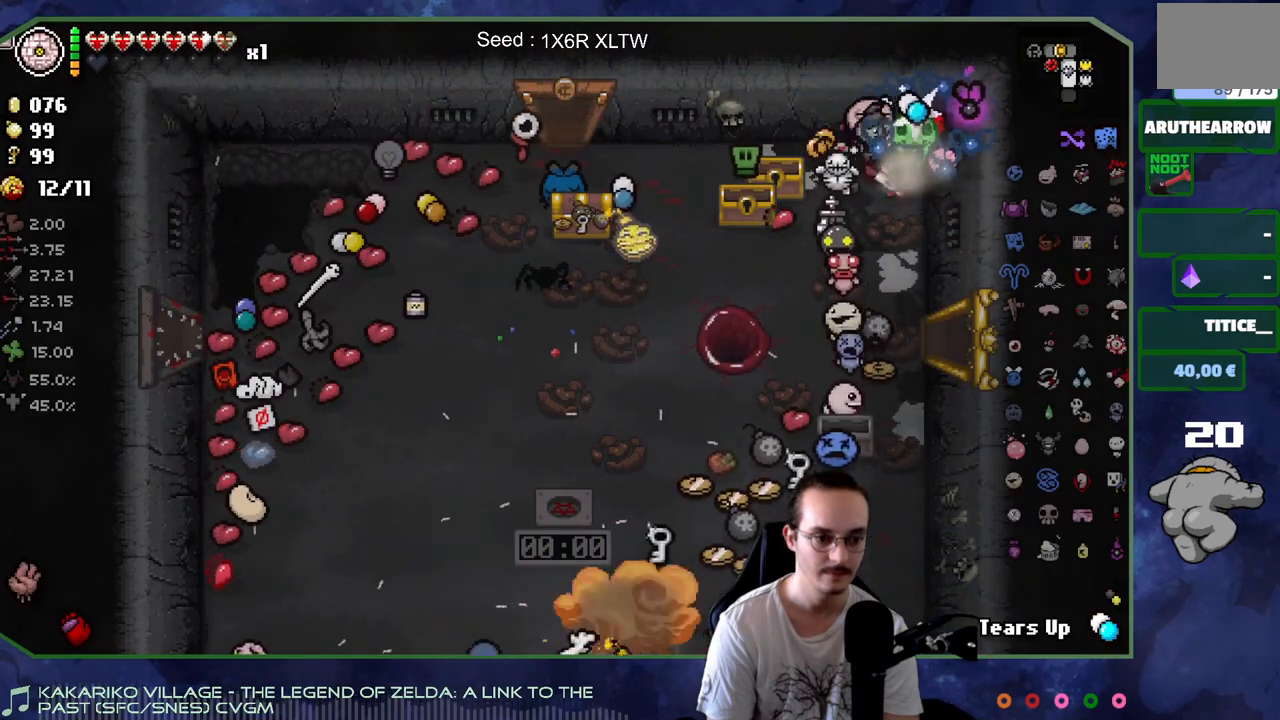
{"buttons": [], "left_stick": "center", "right_stick": "center", "events": [[133, "left_stick", "left"], [233, "left_stick", "center"]]}
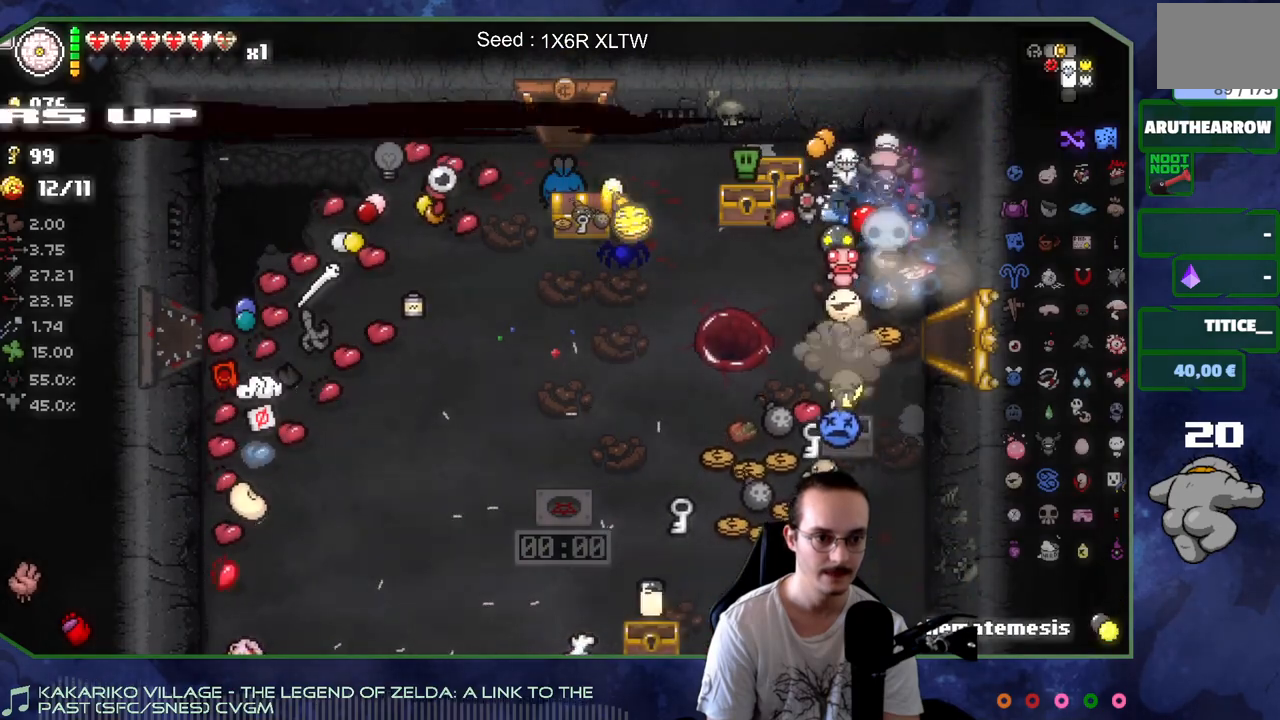
{"buttons": [], "left_stick": "down-left", "right_stick": "center", "events": [[150, "left_stick", "down"], [317, "left_stick", "down-left"]]}
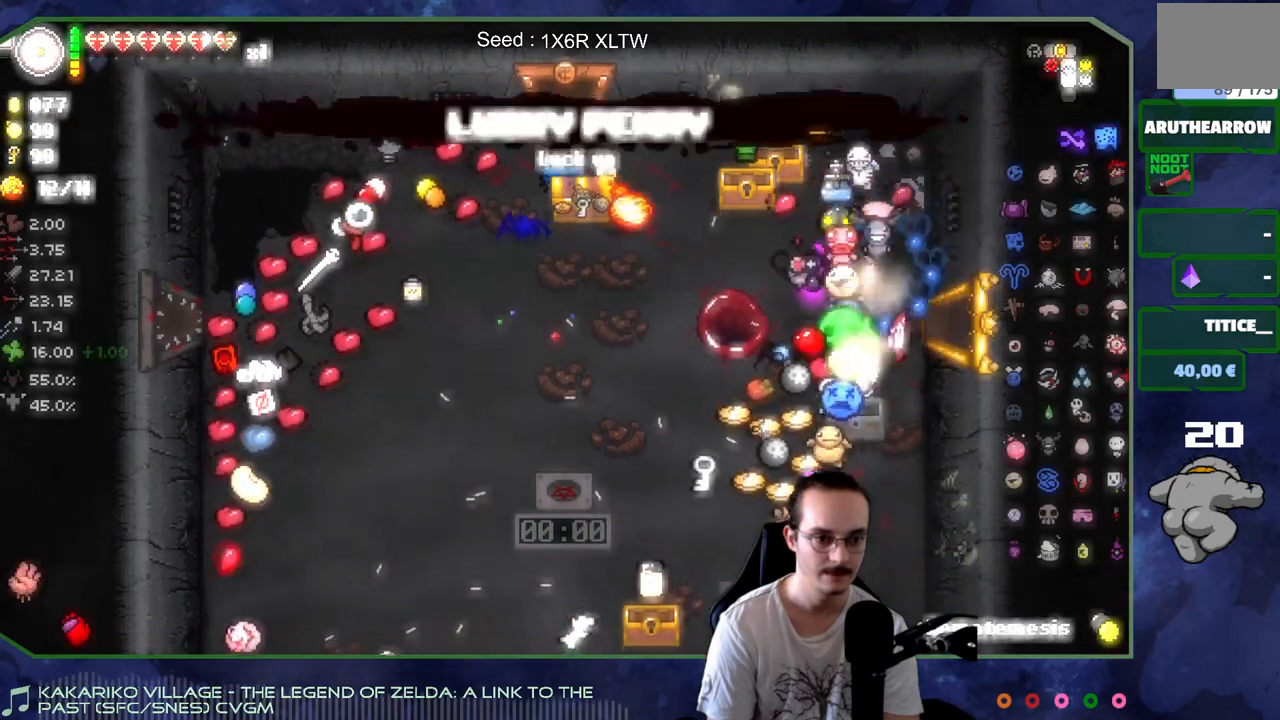
{"buttons": [], "left_stick": "up-left", "right_stick": "center", "events": [[200, "left_stick", "down-right"], [283, "left_stick", "center"], [333, "left_stick", "up-left"]]}
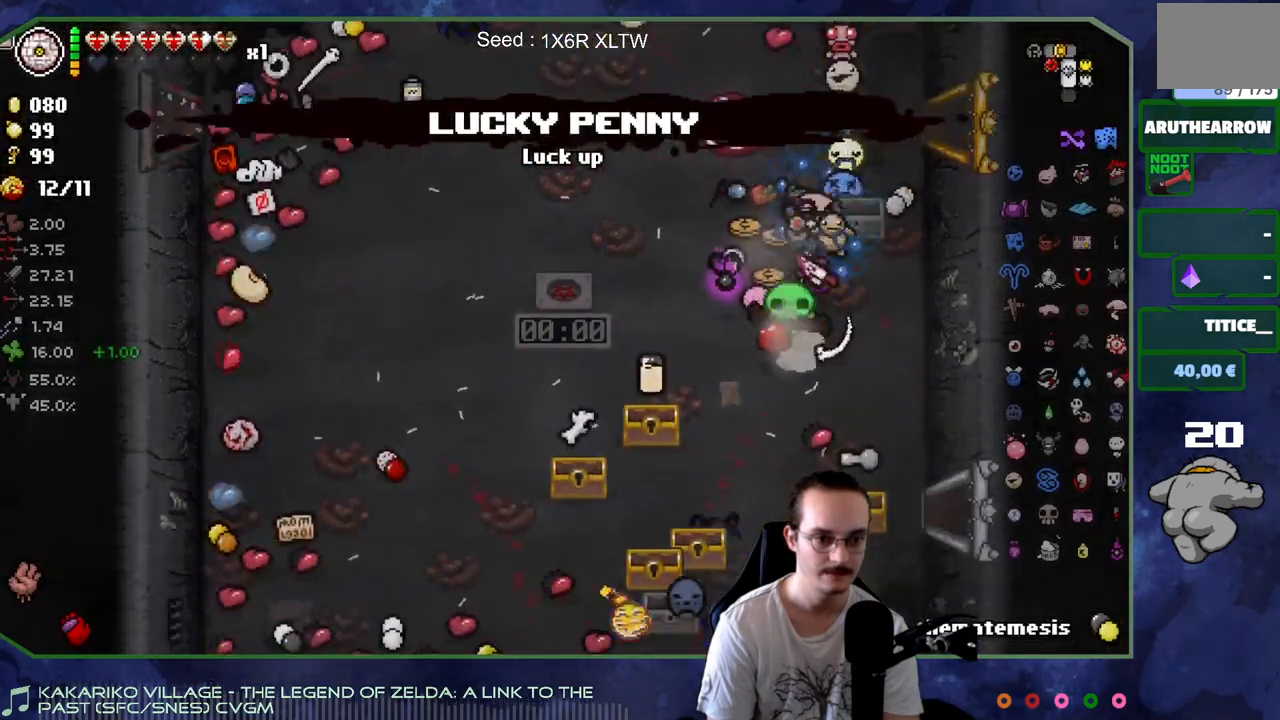
{"buttons": [], "left_stick": "left", "right_stick": "center", "events": [[117, "left_stick", "up-right"], [283, "left_stick", "up-left"], [367, "left_stick", "down-left"], [467, "left_stick", "left"]]}
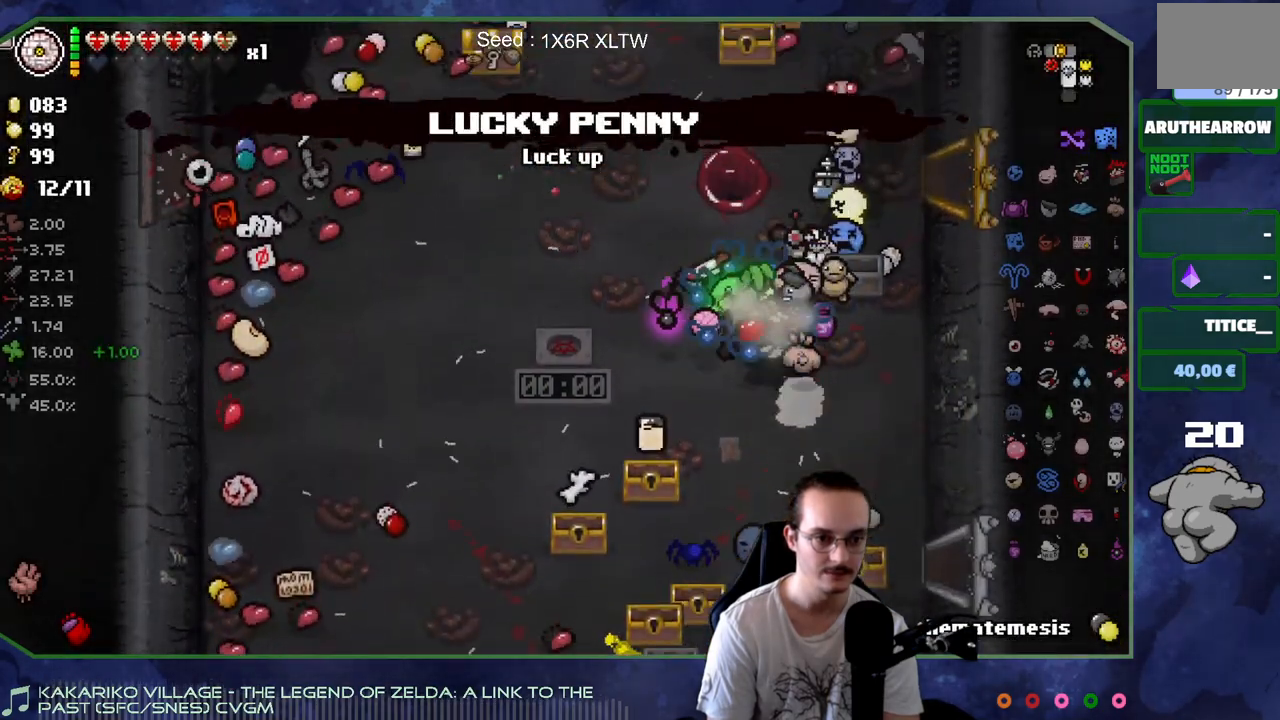
{"buttons": [], "left_stick": "up-left", "right_stick": "center", "events": [[67, "left_stick", "up-left"]]}
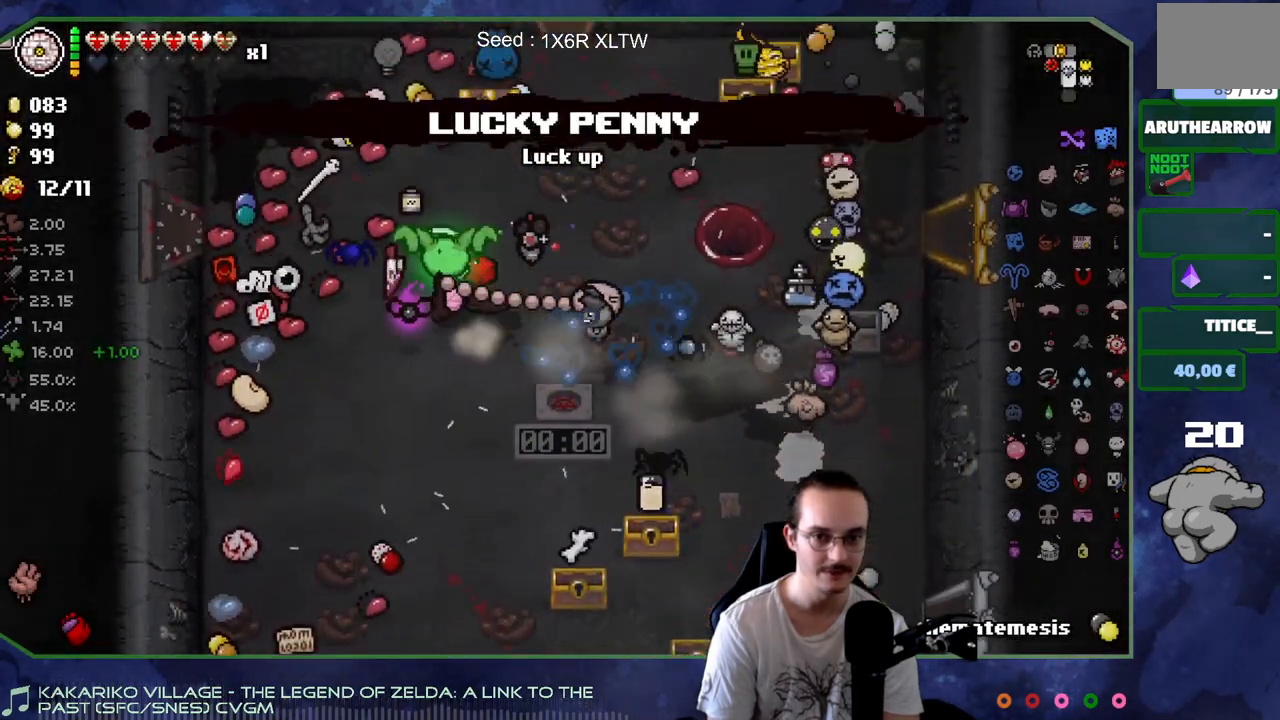
{"buttons": [], "left_stick": "up", "right_stick": "center", "events": [[100, "left_stick", "up-right"], [150, "left_stick", "center"], [383, "left_stick", "up"]]}
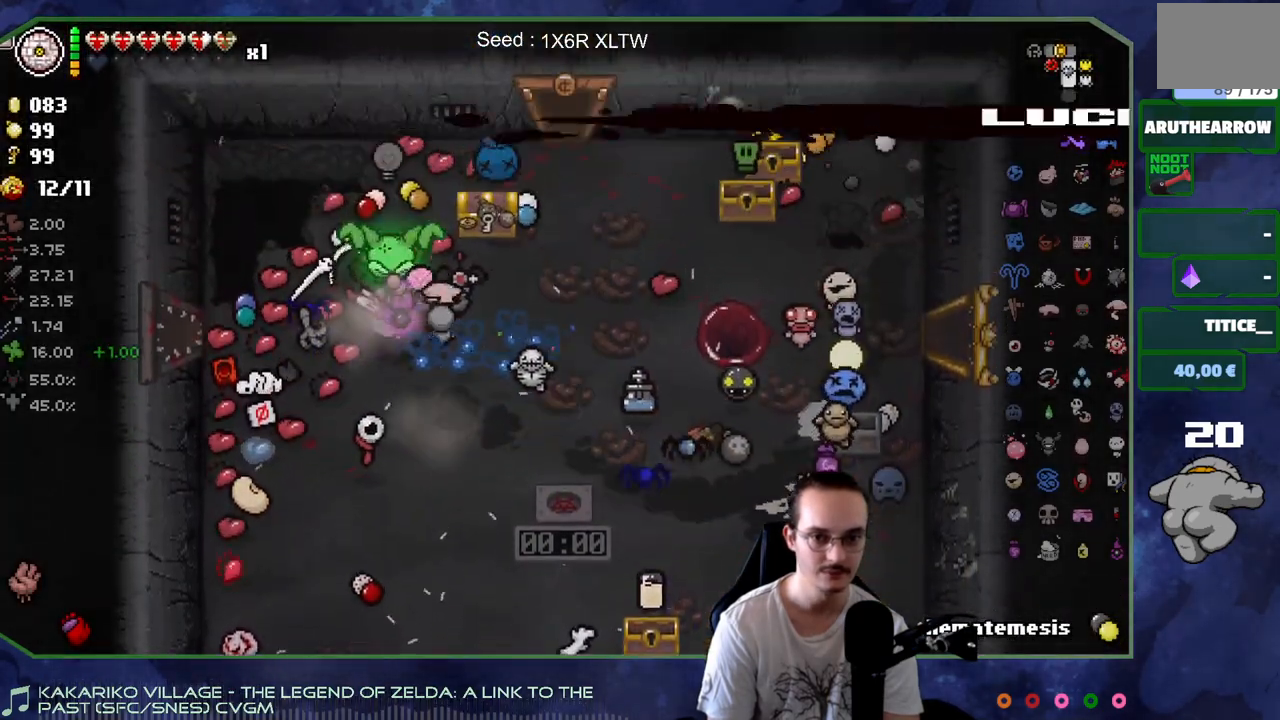
{"buttons": [], "left_stick": "down", "right_stick": "center", "events": [[50, "left_stick", "center"], [100, "left_stick", "down"]]}
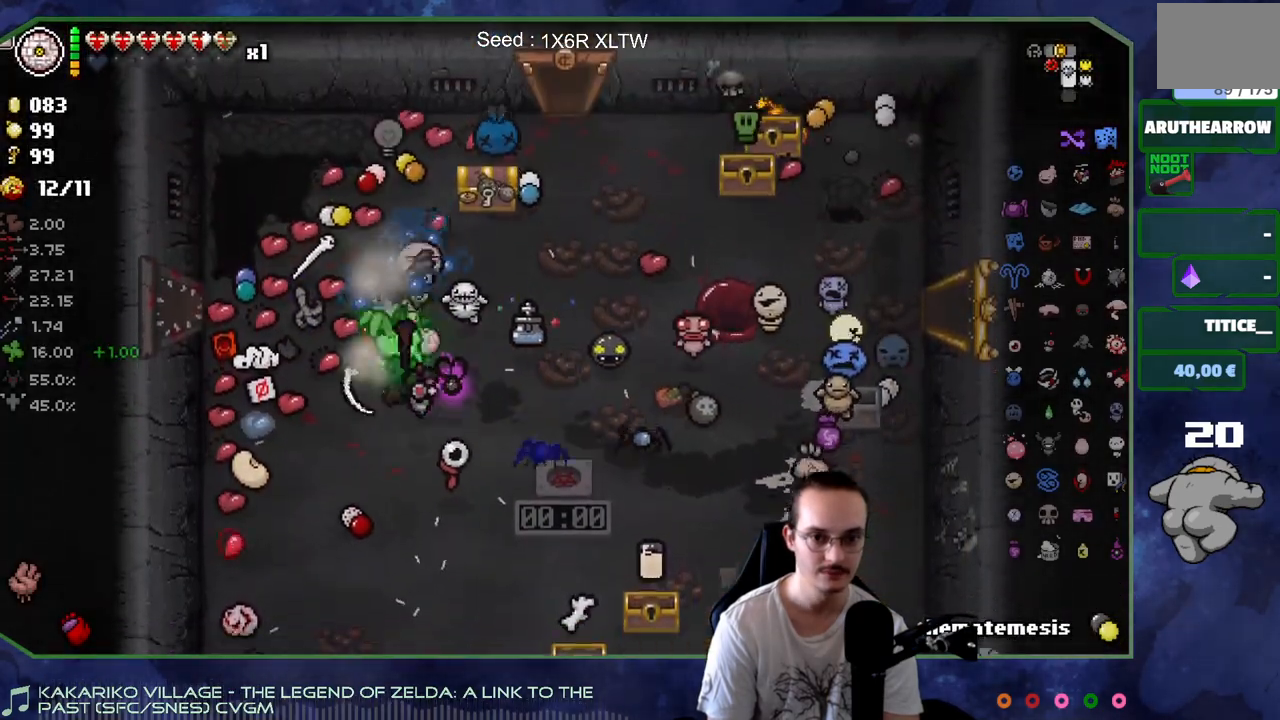
{"buttons": [], "left_stick": "up", "right_stick": "center", "events": [[17, "left_stick", "up"], [233, "left_stick", "up-right"], [467, "left_stick", "up"]]}
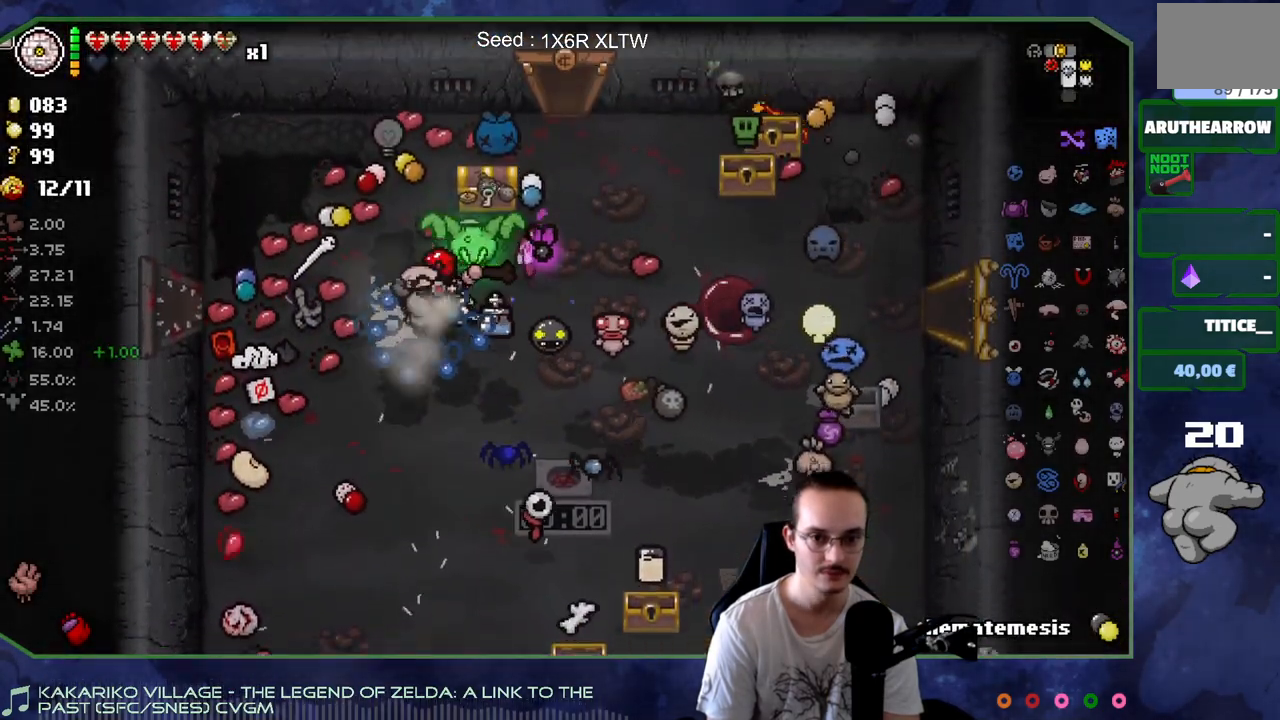
{"buttons": [], "left_stick": "center", "right_stick": "center", "events": [[200, "left_stick", "down"], [333, "left_stick", "center"]]}
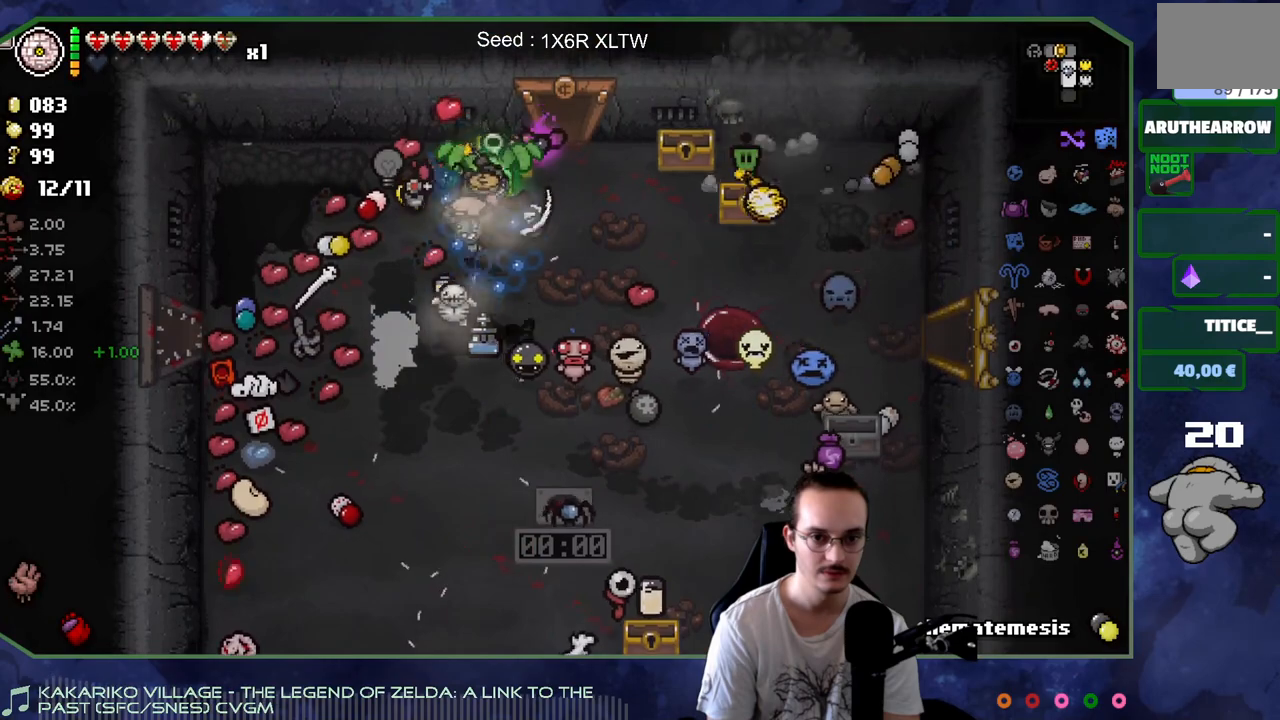
{"buttons": [], "left_stick": "down", "right_stick": "center", "events": [[383, "left_stick", "down-left"], [483, "left_stick", "down"]]}
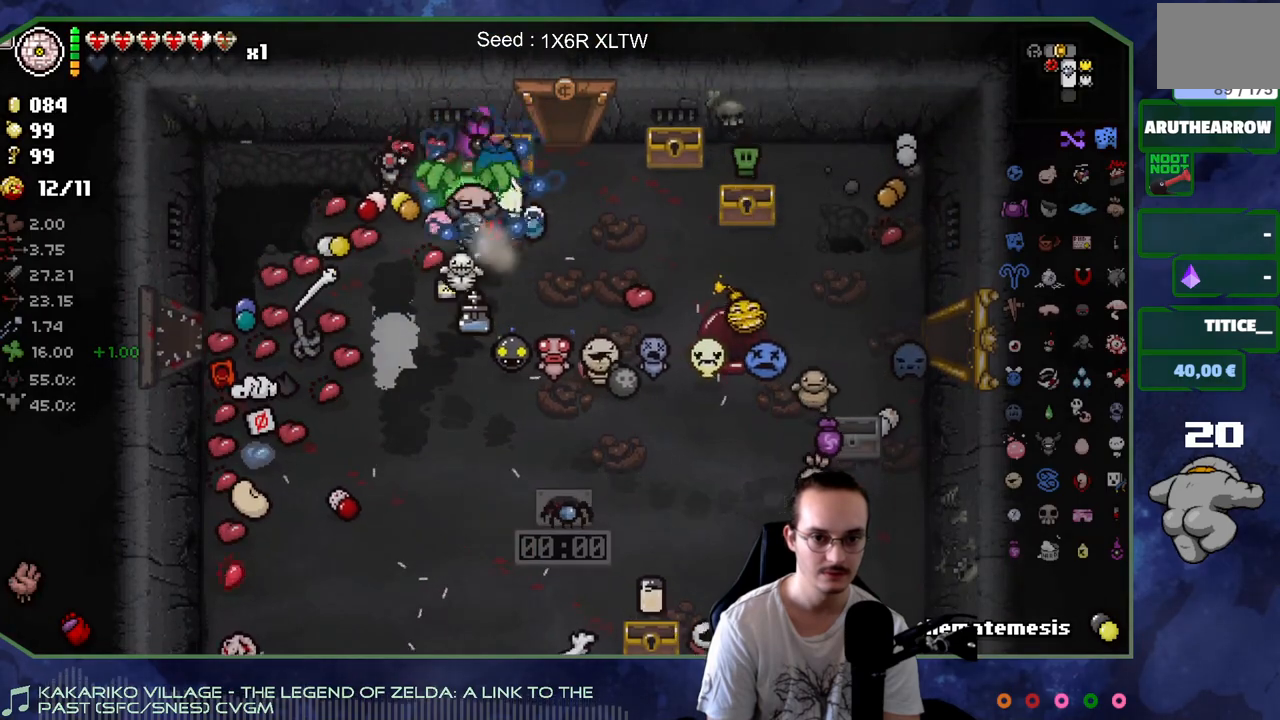
{"buttons": [], "left_stick": "down-left", "right_stick": "center", "events": [[183, "left_stick", "down-left"]]}
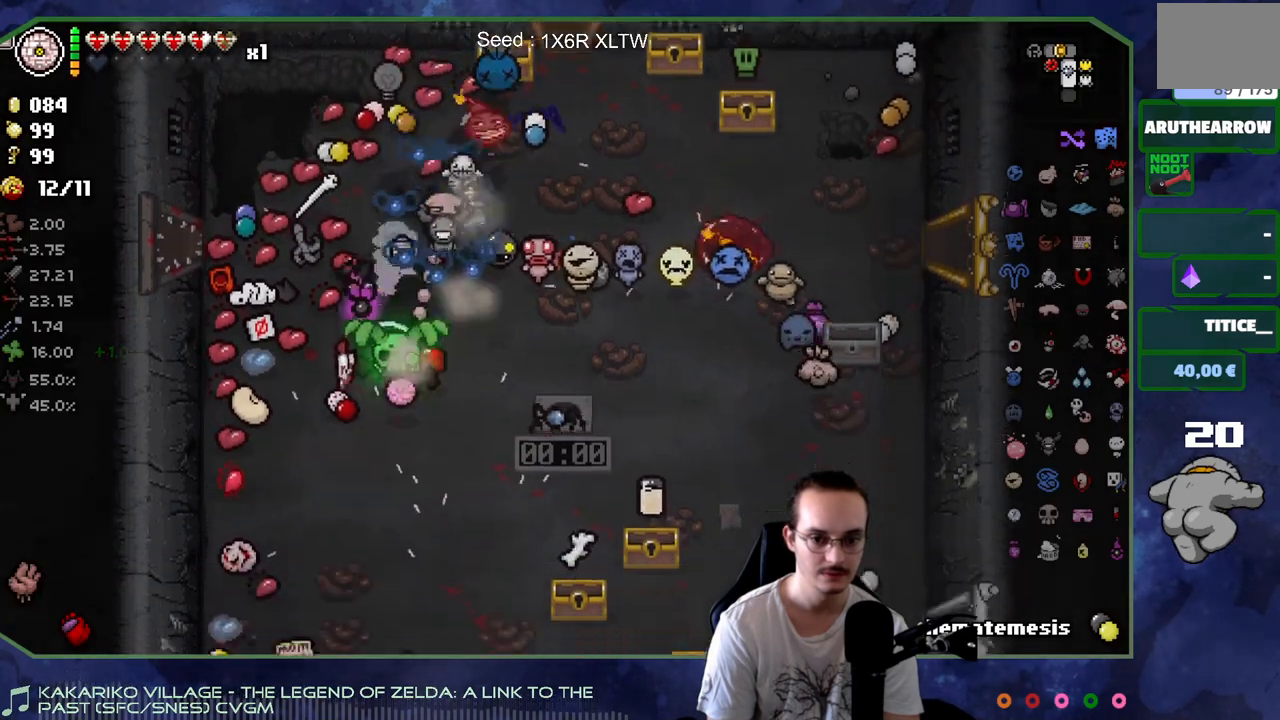
{"buttons": [], "left_stick": "center", "right_stick": "center", "events": [[67, "left_stick", "center"], [200, "left_stick", "down"], [467, "left_stick", "center"]]}
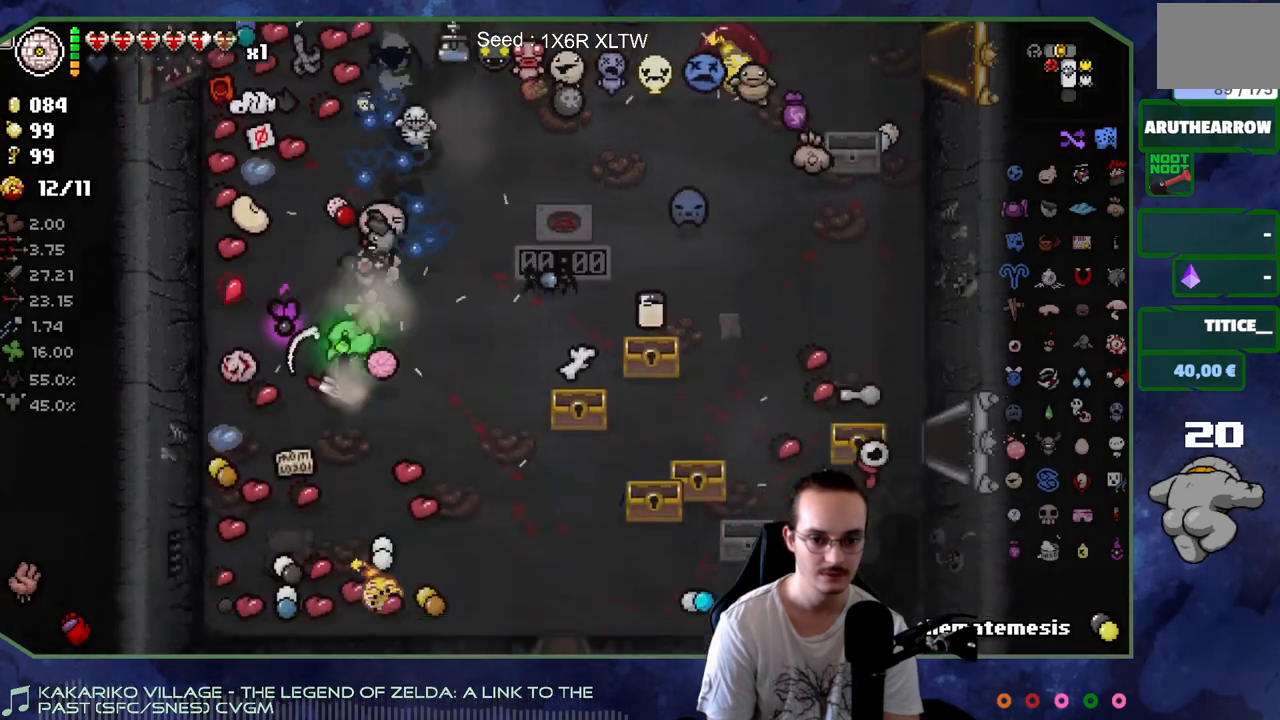
{"buttons": [], "left_stick": "right", "right_stick": "center", "events": [[50, "left_stick", "right"], [167, "left_stick", "center"], [350, "left_stick", "right"]]}
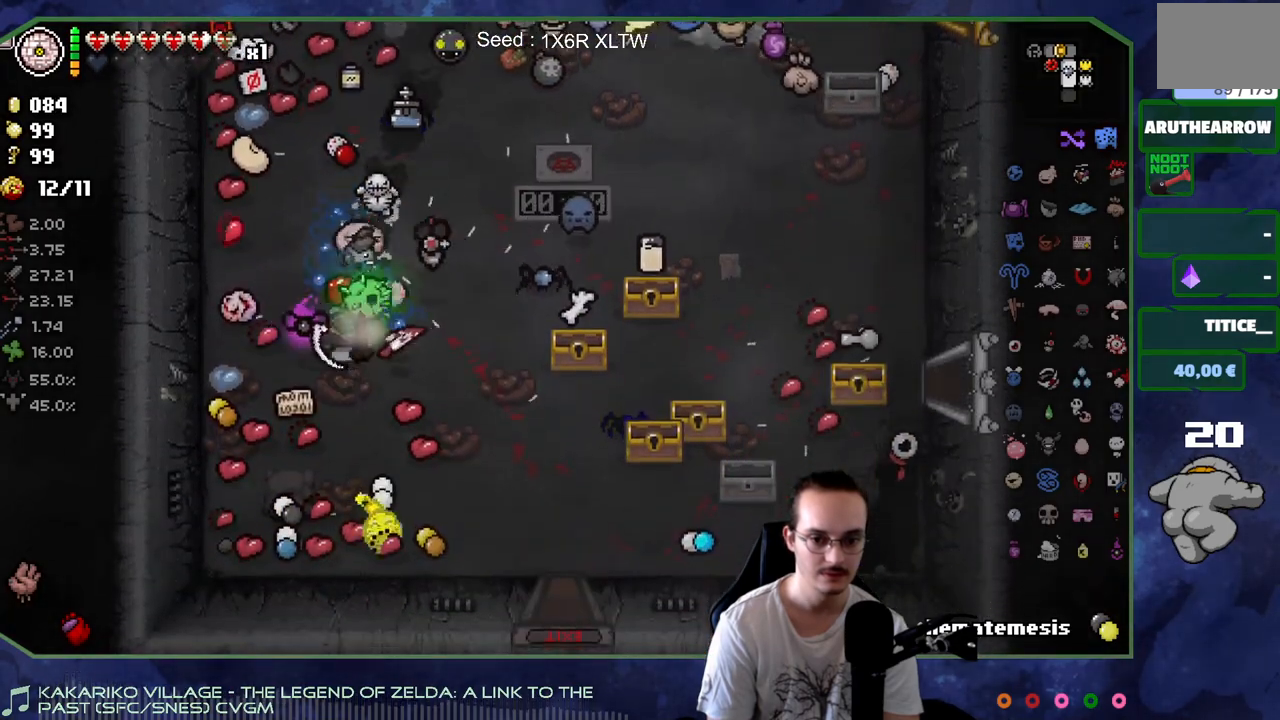
{"buttons": [], "left_stick": "center", "right_stick": "center", "events": [[100, "left_stick", "center"]]}
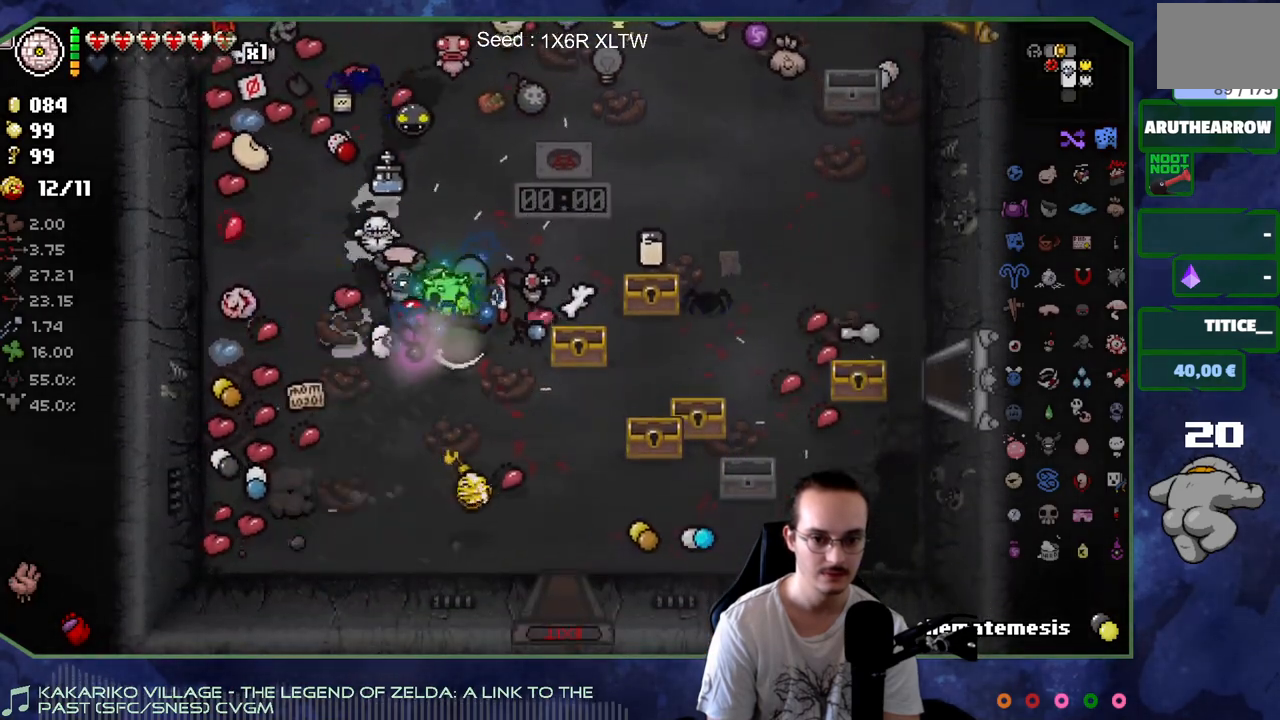
{"buttons": [], "left_stick": "down", "right_stick": "center", "events": [[333, "left_stick", "down"]]}
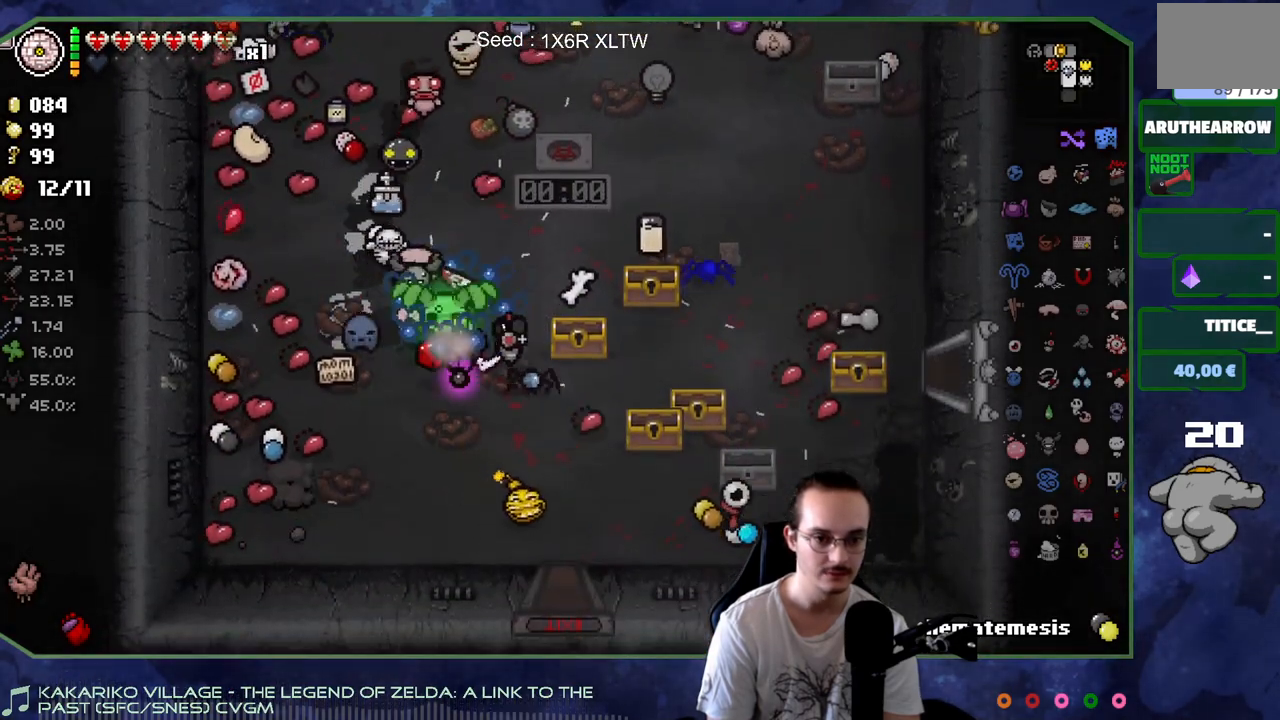
{"buttons": [], "left_stick": "down-right", "right_stick": "center", "events": [[100, "left_stick", "right"], [333, "left_stick", "down-right"]]}
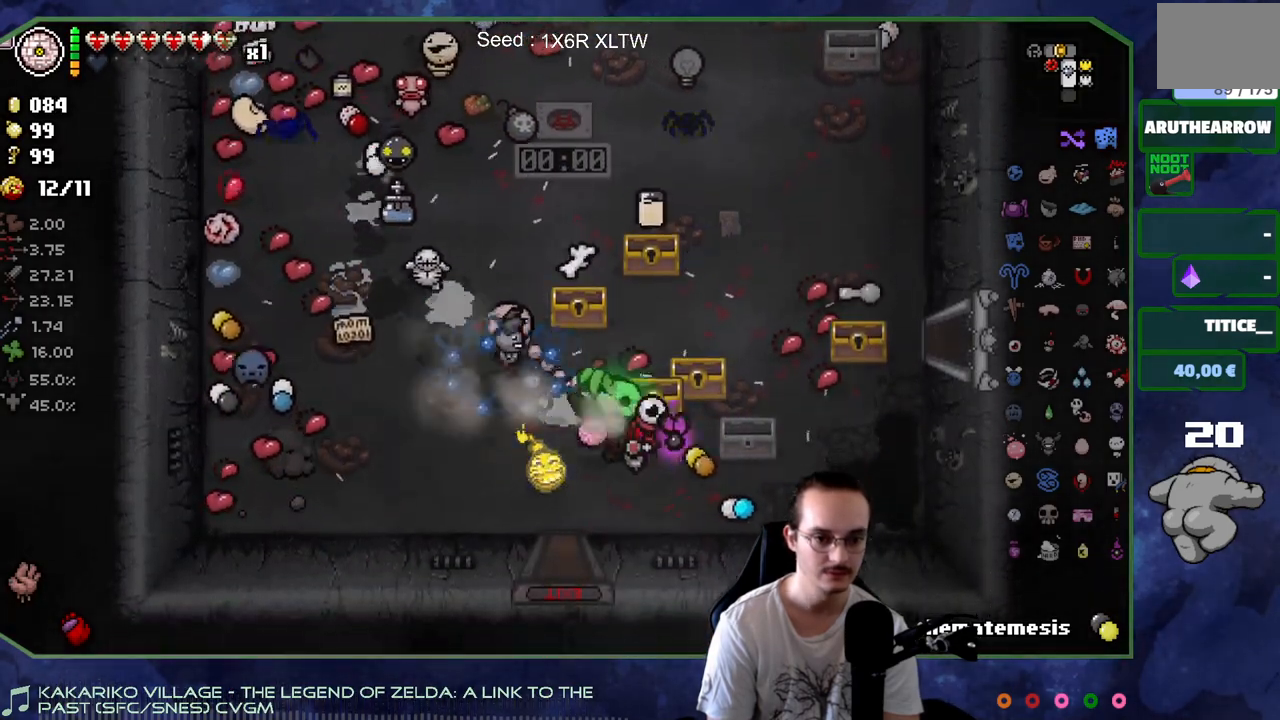
{"buttons": [], "left_stick": "center", "right_stick": "center", "events": [[67, "left_stick", "up-right"], [167, "left_stick", "down"], [283, "left_stick", "left"], [350, "left_stick", "center"]]}
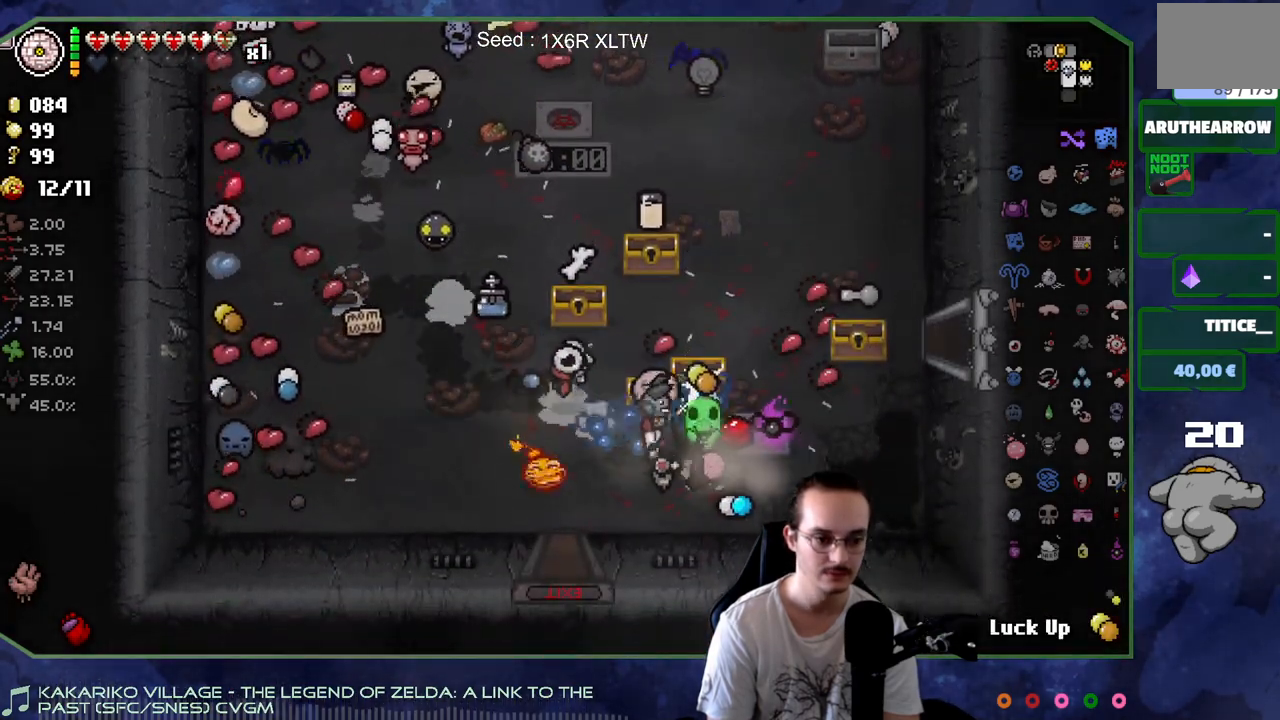
{"buttons": [], "left_stick": "center", "right_stick": "center", "events": []}
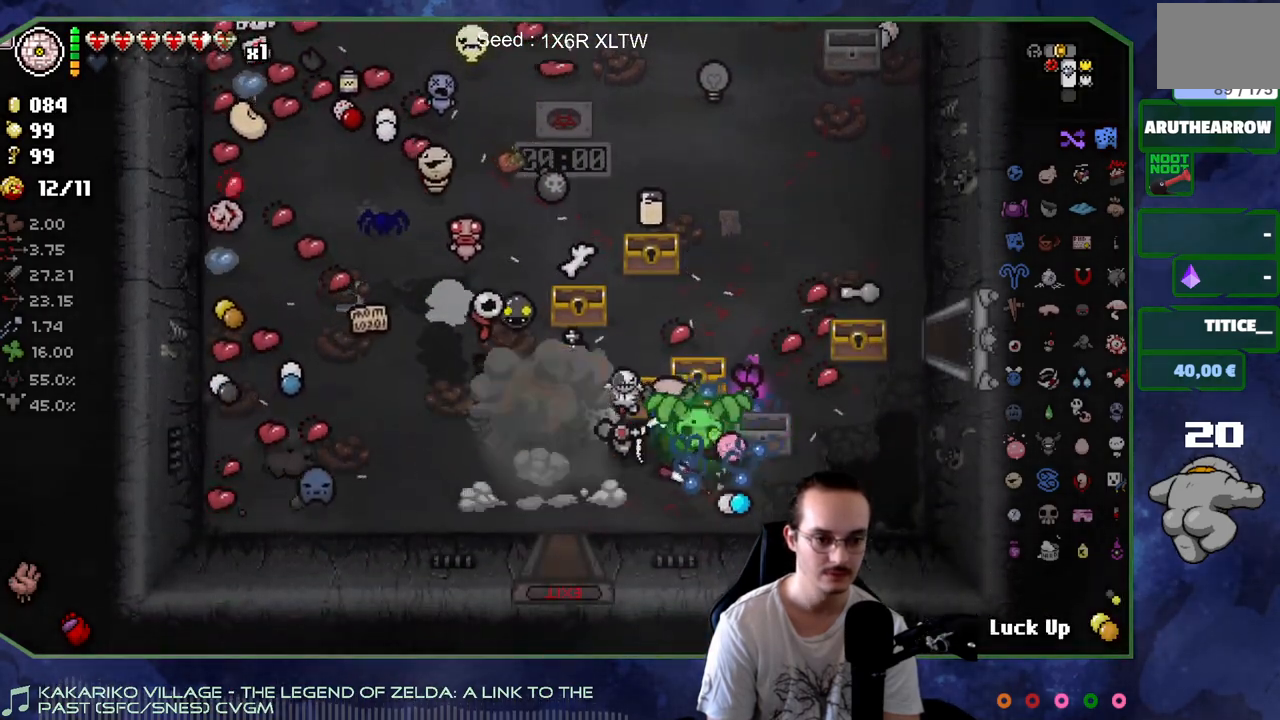
{"buttons": [], "left_stick": "center", "right_stick": "center", "events": []}